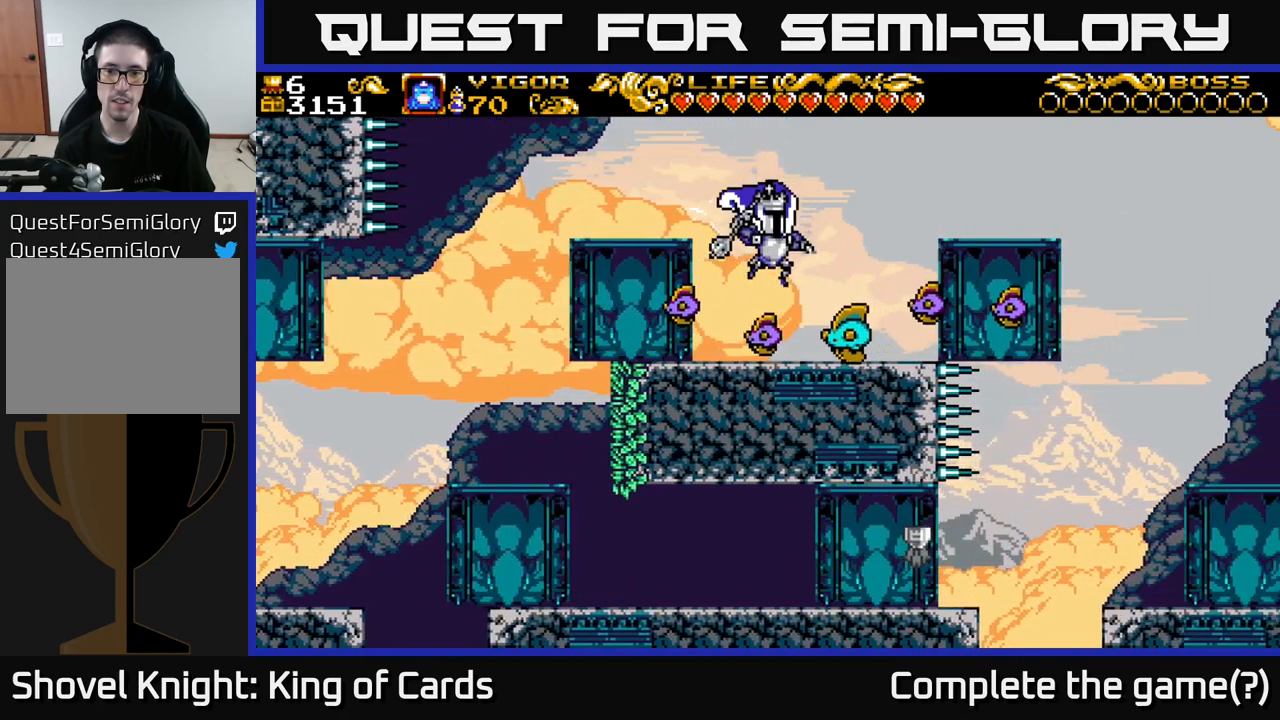
Gameplay with a controller (Xbox layout); each line is a JSON object with the inputs held at the frame after it. "events" lists button and stick changes between this image and that frame as [ms after this image, input, new state], when the widget could be followed in between.
{"buttons": [], "left_stick": "center", "right_stick": "center", "events": [[100, "DPAD_RIGHT", "up"], [134, "X", "down"], [284, "X", "up"]]}
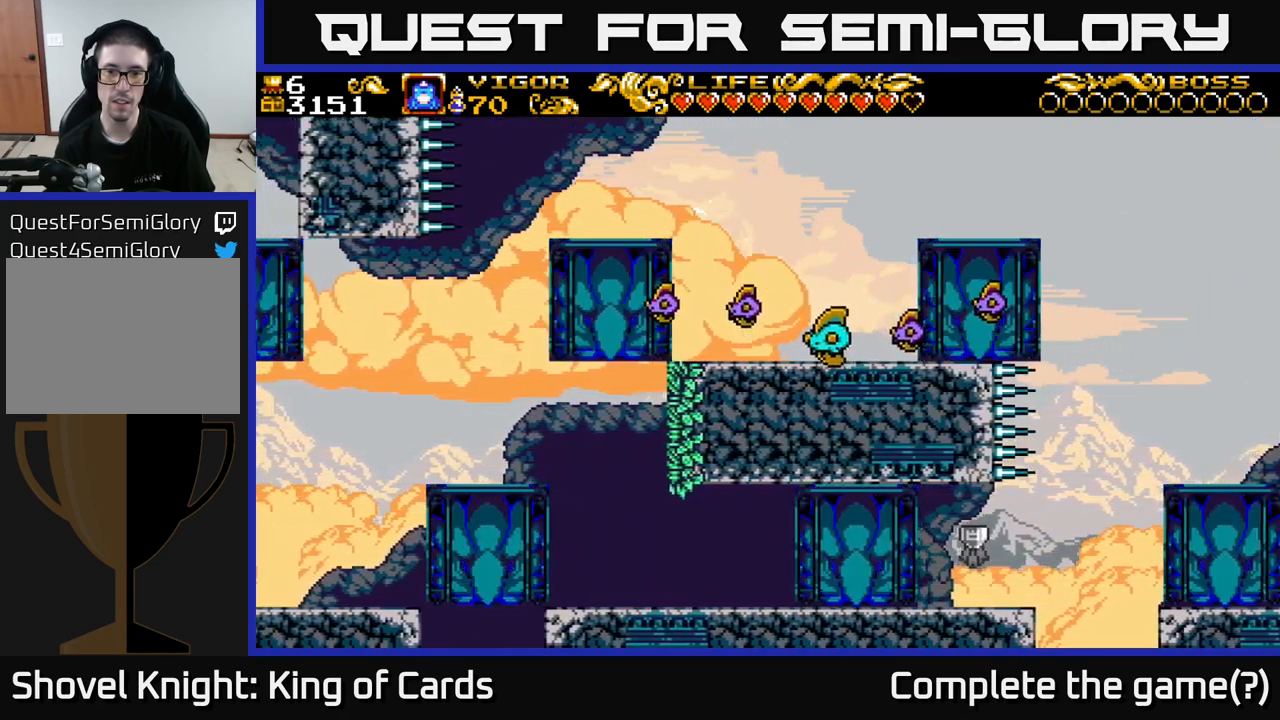
{"buttons": ["DPAD_RIGHT"], "left_stick": "center", "right_stick": "center", "events": [[250, "DPAD_RIGHT", "down"], [250, "X", "down"], [300, "X", "up"]]}
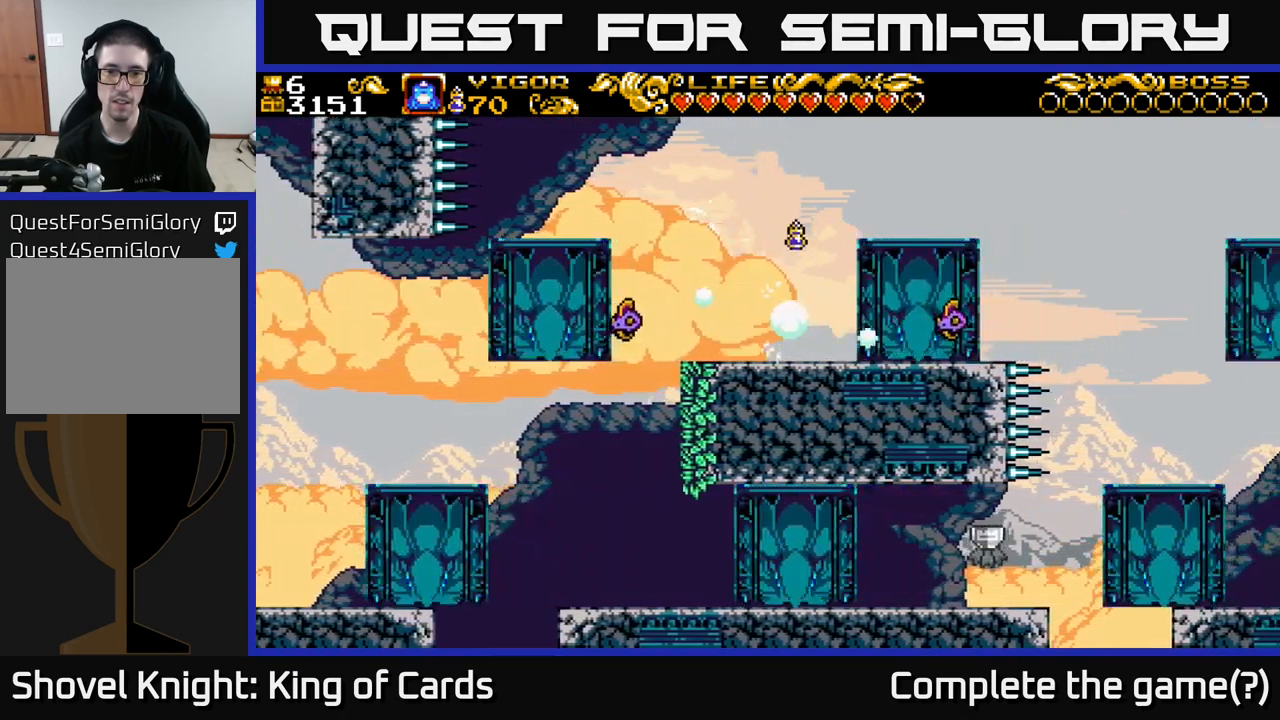
{"buttons": ["DPAD_RIGHT"], "left_stick": "center", "right_stick": "center", "events": []}
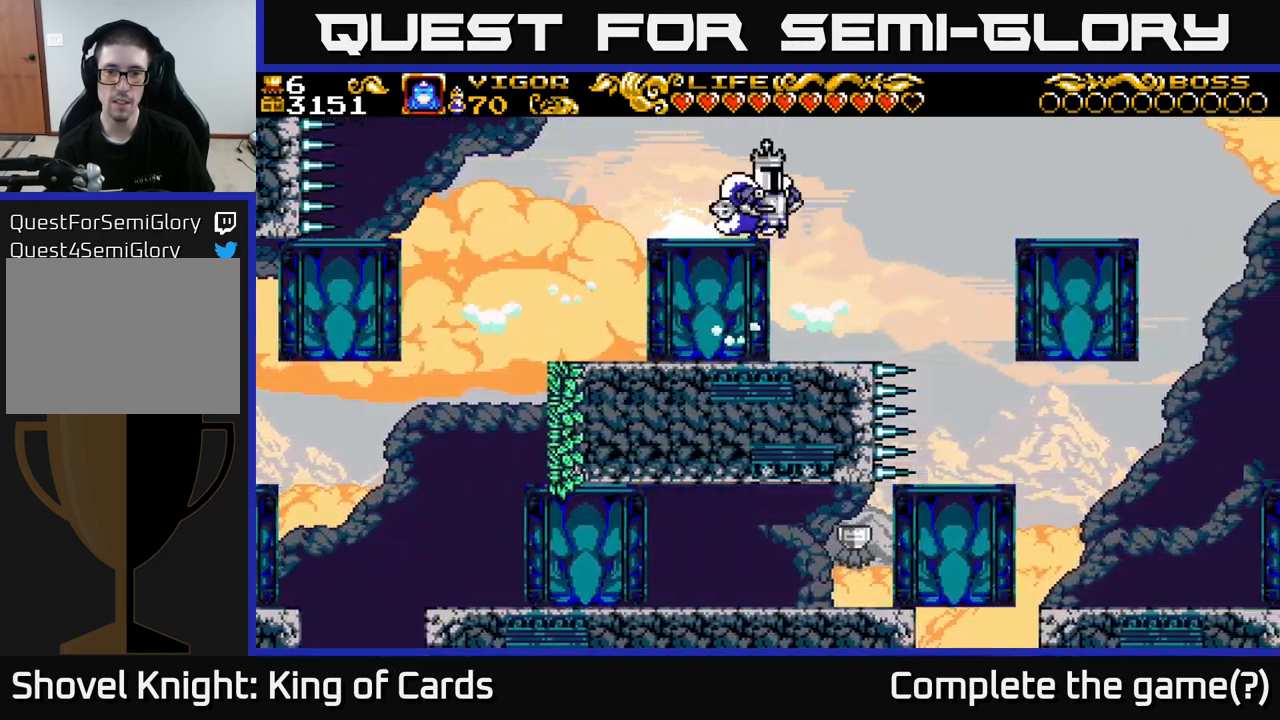
{"buttons": ["DPAD_RIGHT"], "left_stick": "center", "right_stick": "center", "events": [[50, "A", "down"], [450, "A", "up"]]}
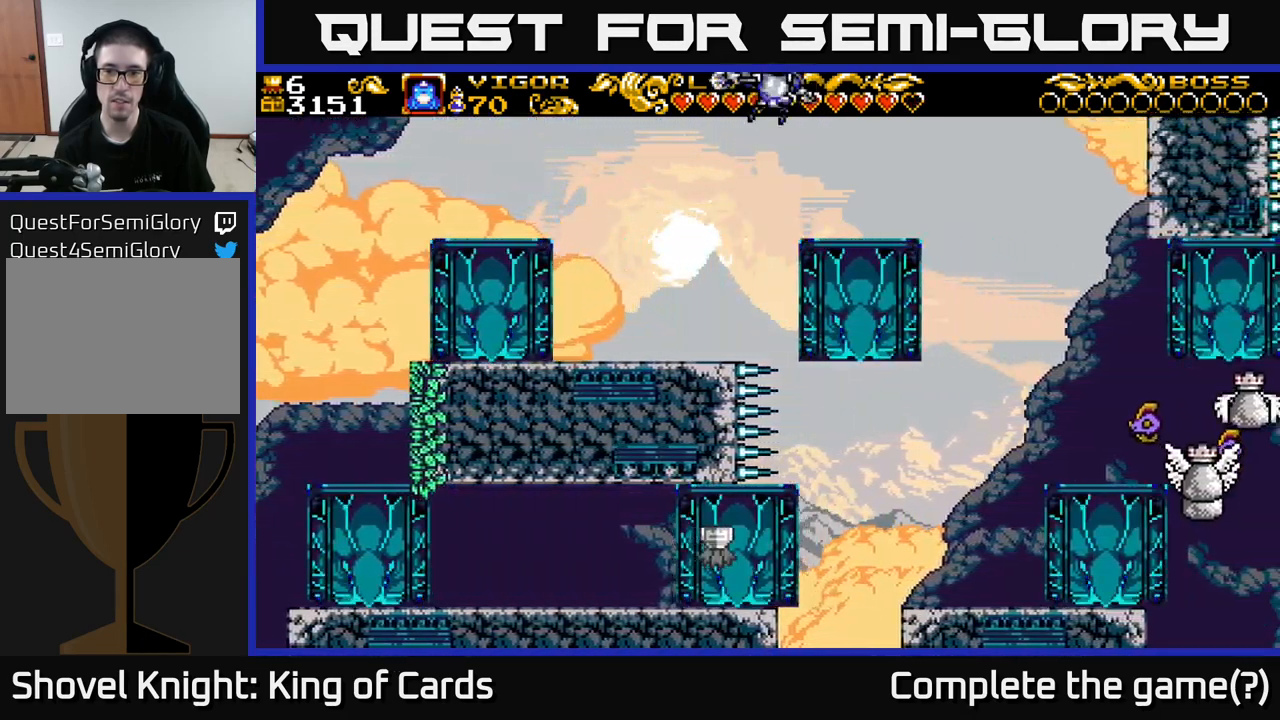
{"buttons": ["DPAD_RIGHT"], "left_stick": "center", "right_stick": "center", "events": [[350, "A", "down"], [417, "A", "up"]]}
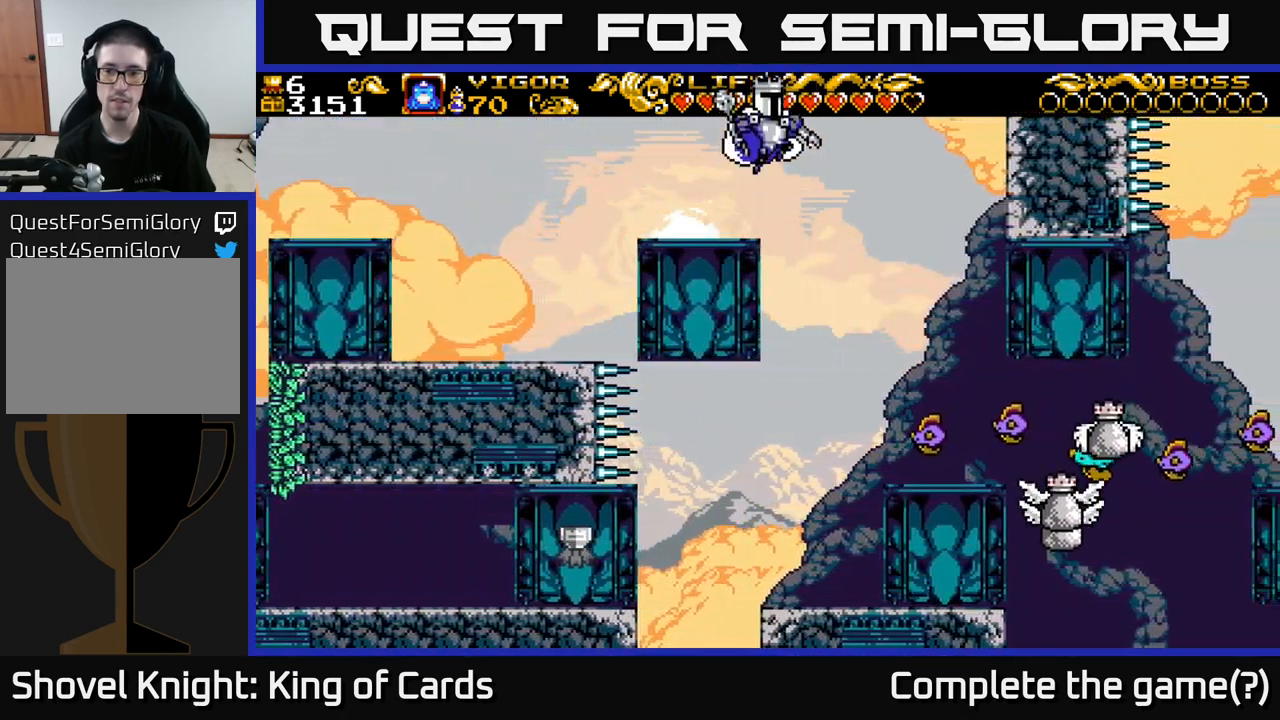
{"buttons": ["DPAD_RIGHT"], "left_stick": "center", "right_stick": "center", "events": []}
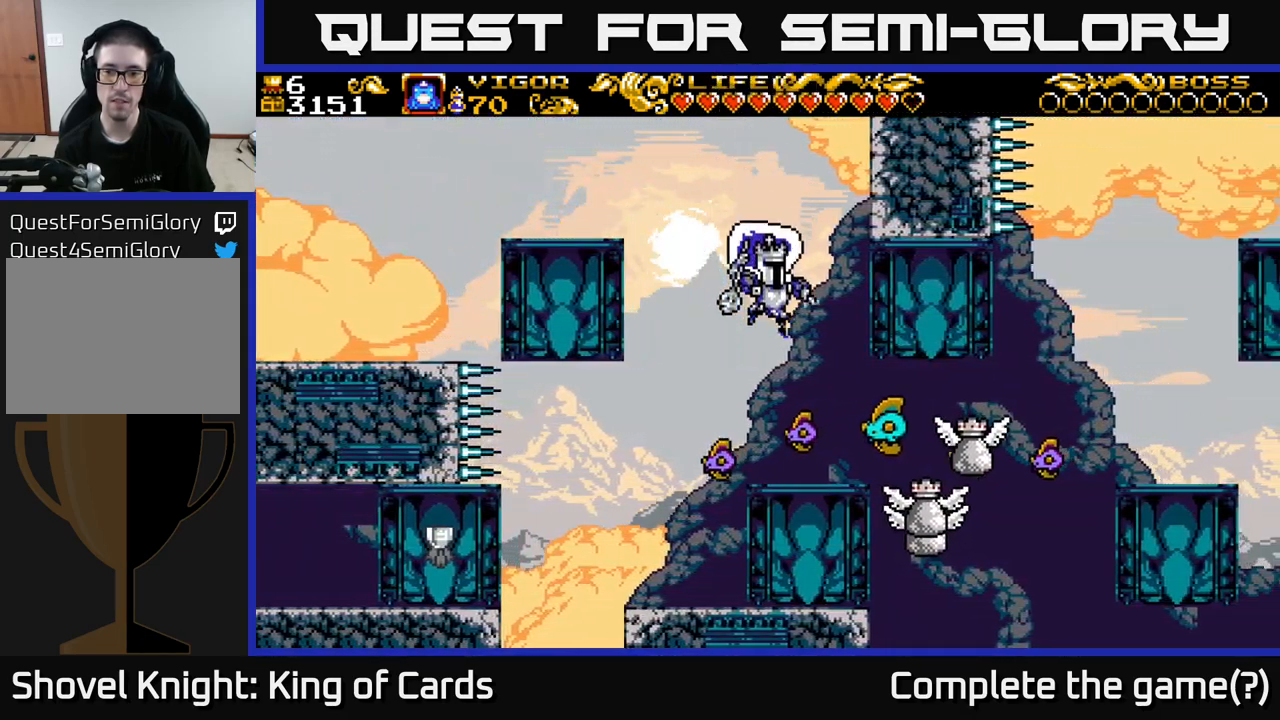
{"buttons": ["DPAD_RIGHT"], "left_stick": "center", "right_stick": "center", "events": [[150, "X", "down"], [250, "DPAD_RIGHT", "up"], [250, "X", "up"], [484, "DPAD_RIGHT", "down"]]}
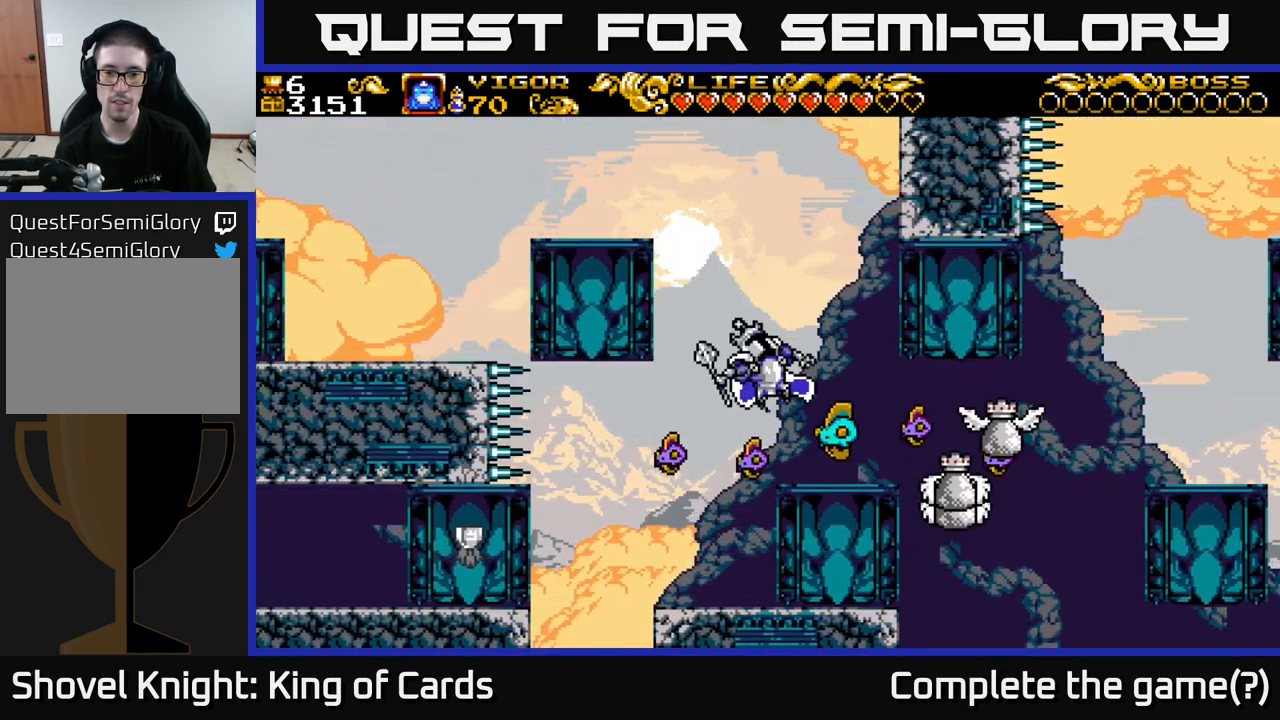
{"buttons": ["DPAD_RIGHT"], "left_stick": "center", "right_stick": "center", "events": [[150, "X", "down"], [317, "X", "up"]]}
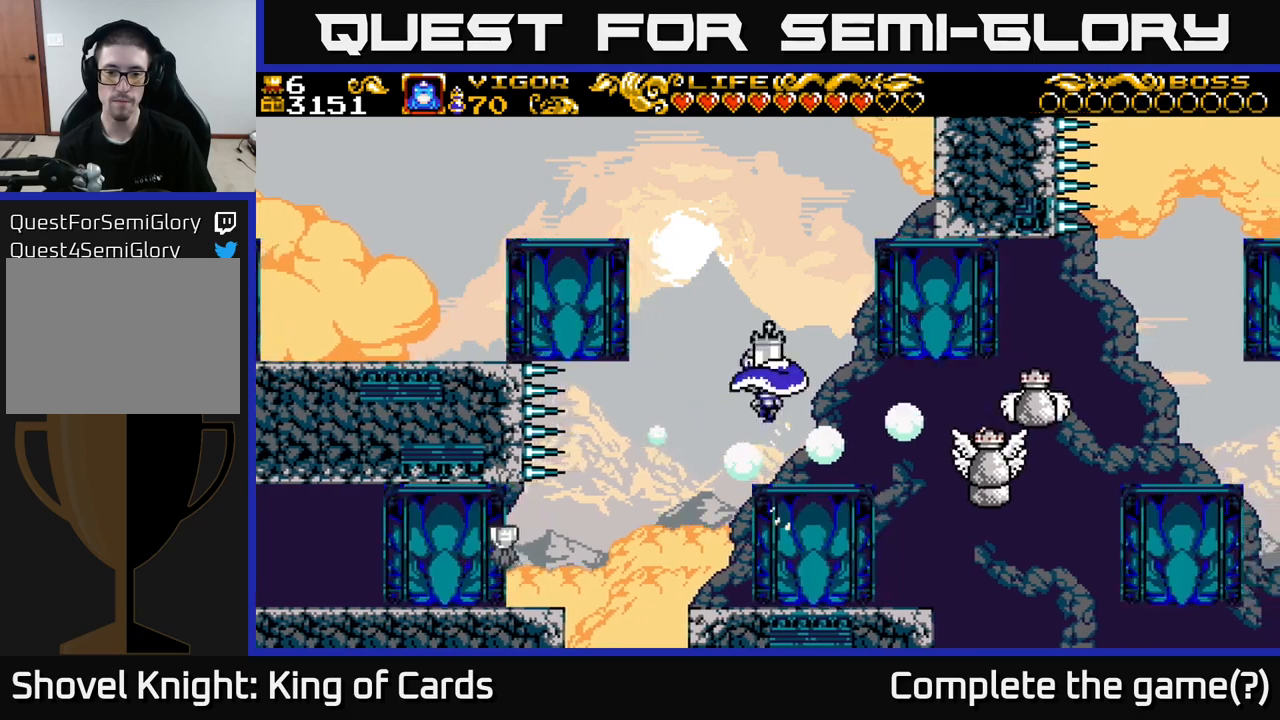
{"buttons": ["DPAD_RIGHT"], "left_stick": "center", "right_stick": "center", "events": [[250, "DPAD_RIGHT", "up"], [500, "DPAD_RIGHT", "down"]]}
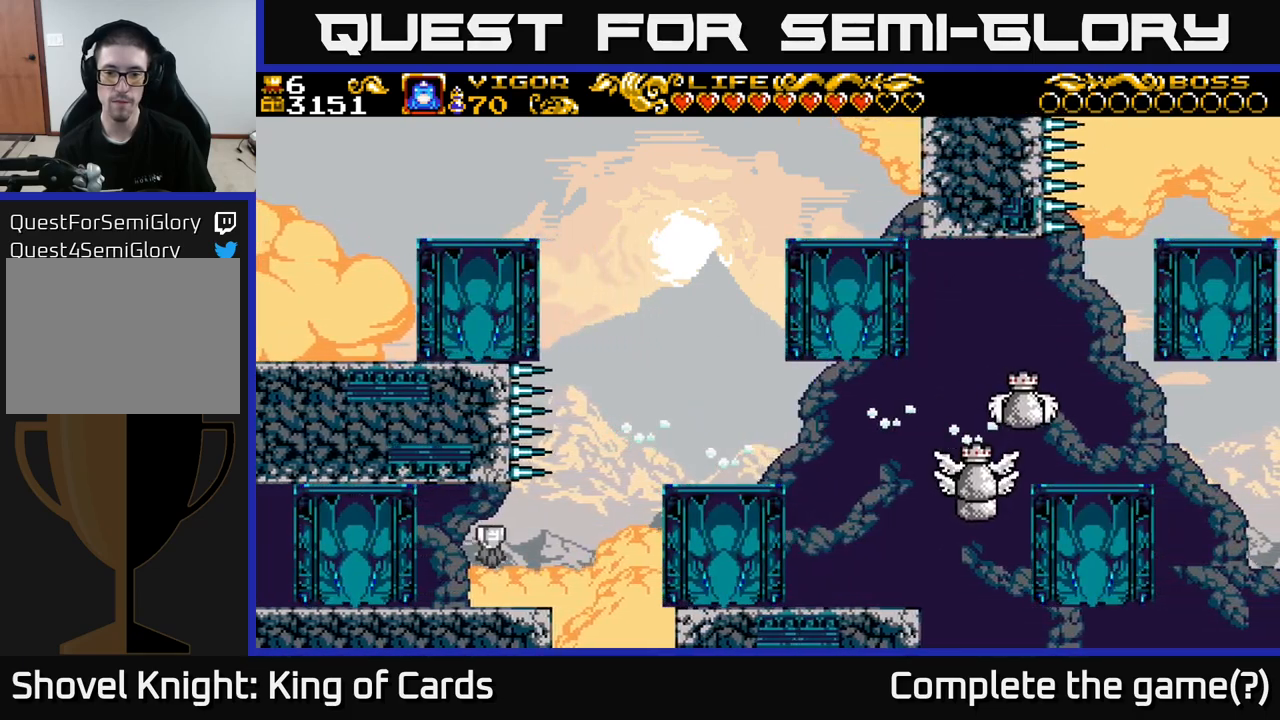
{"buttons": [], "left_stick": "center", "right_stick": "center", "events": [[350, "DPAD_RIGHT", "up"]]}
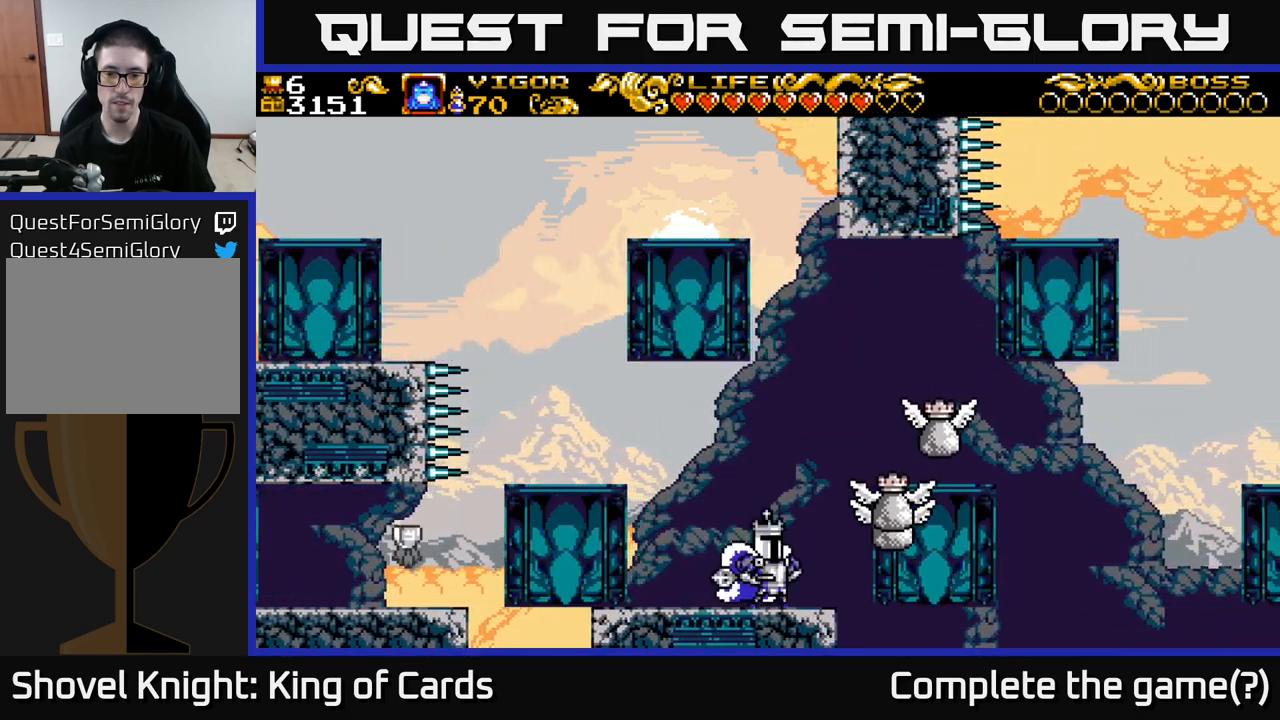
{"buttons": ["DPAD_RIGHT"], "left_stick": "center", "right_stick": "center", "events": [[67, "A", "down"], [150, "DPAD_RIGHT", "down"], [500, "A", "up"]]}
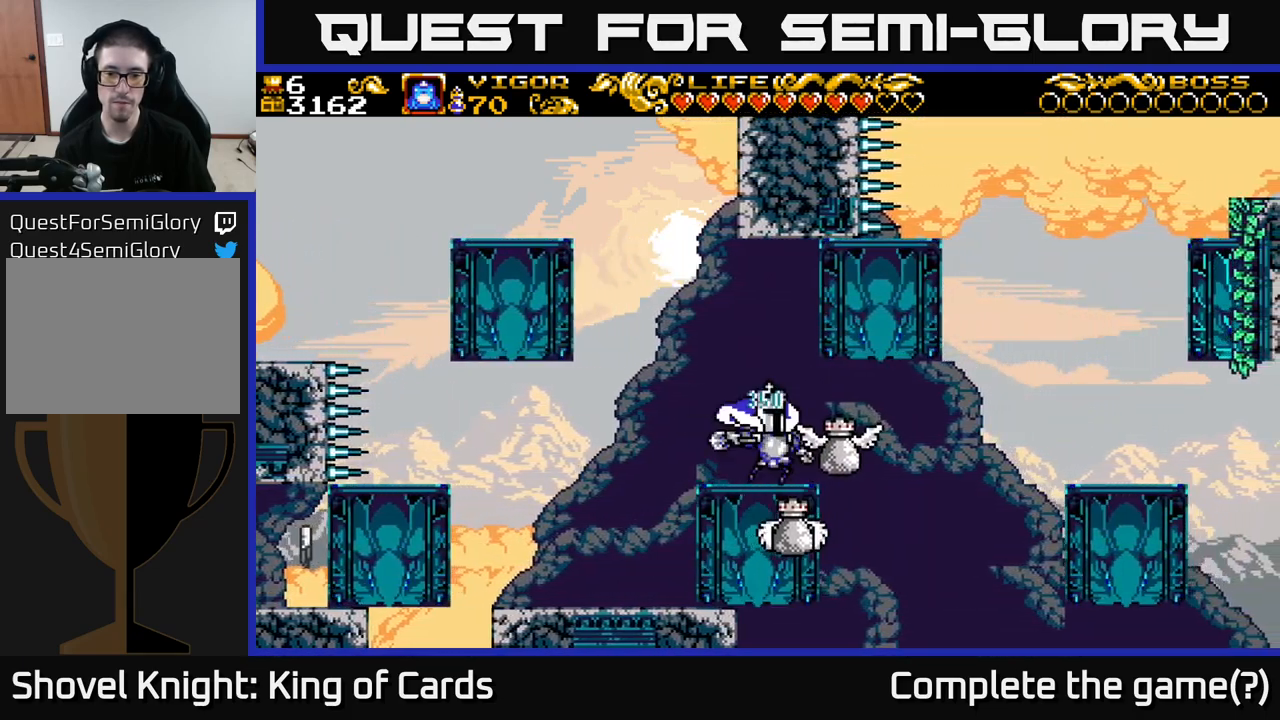
{"buttons": [], "left_stick": "center", "right_stick": "center", "events": [[84, "DPAD_RIGHT", "up"]]}
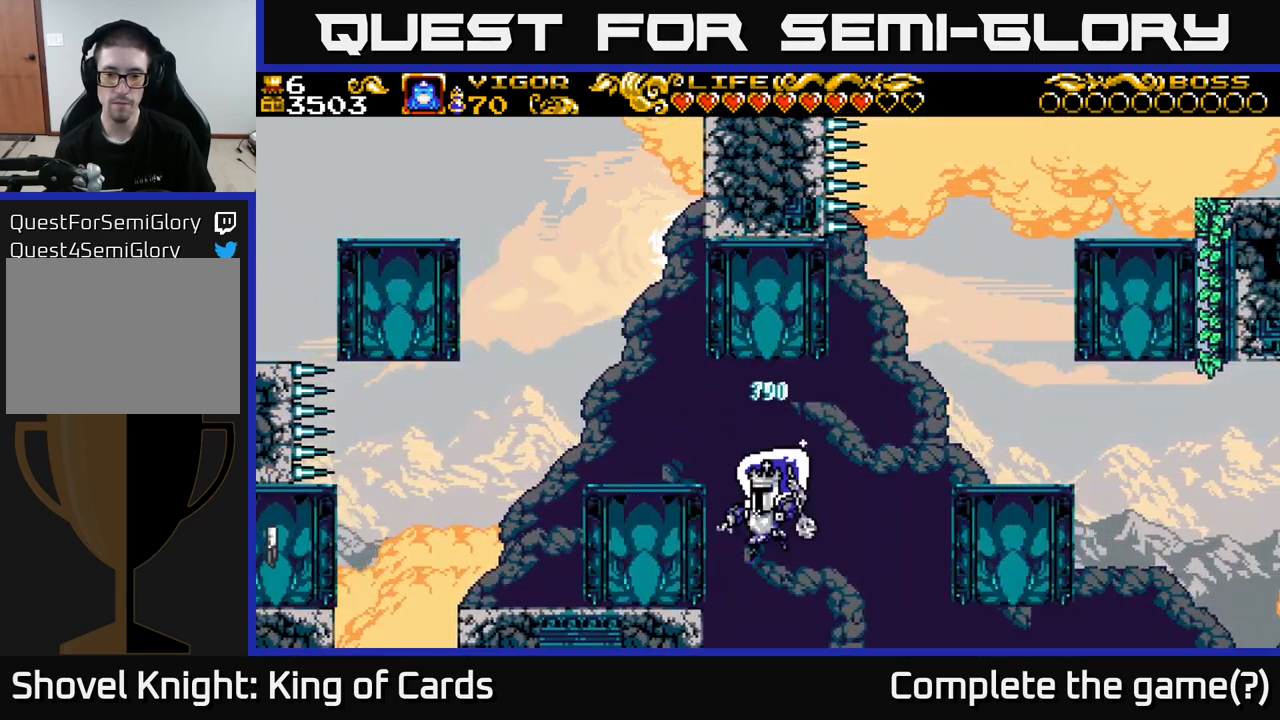
{"buttons": ["A", "DPAD_LEFT"], "left_stick": "center", "right_stick": "center", "events": [[17, "DPAD_LEFT", "down"], [67, "A", "down"], [100, "X", "down"], [284, "X", "up"]]}
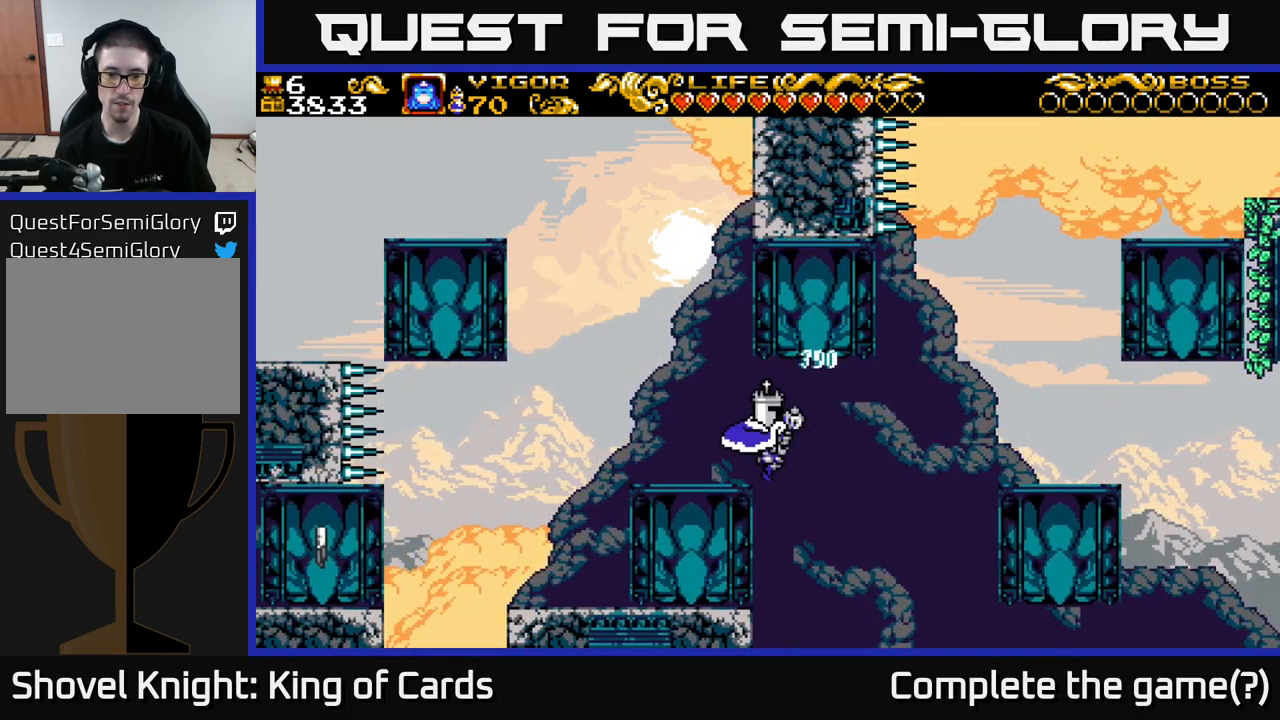
{"buttons": [], "left_stick": "center", "right_stick": "center", "events": [[100, "A", "up"], [267, "DPAD_LEFT", "up"]]}
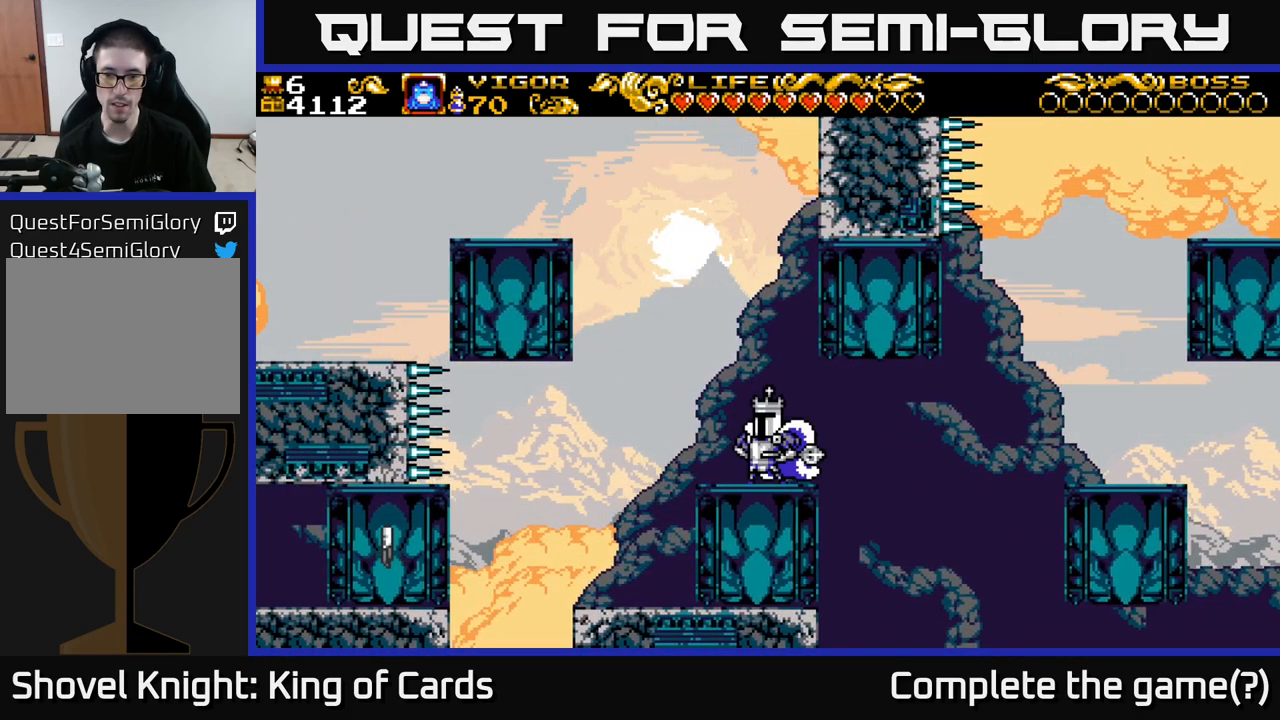
{"buttons": ["DPAD_RIGHT"], "left_stick": "center", "right_stick": "center", "events": [[134, "DPAD_RIGHT", "down"]]}
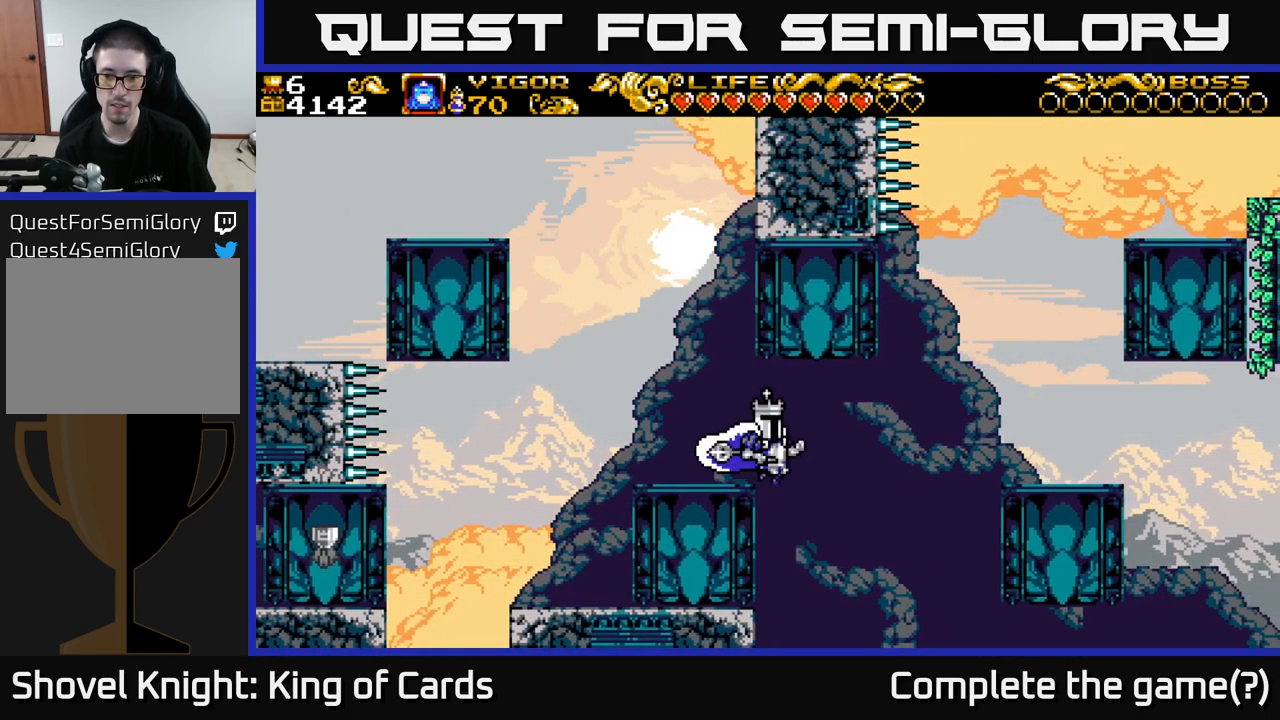
{"buttons": ["DPAD_RIGHT"], "left_stick": "center", "right_stick": "center", "events": [[250, "X", "down"], [467, "X", "up"]]}
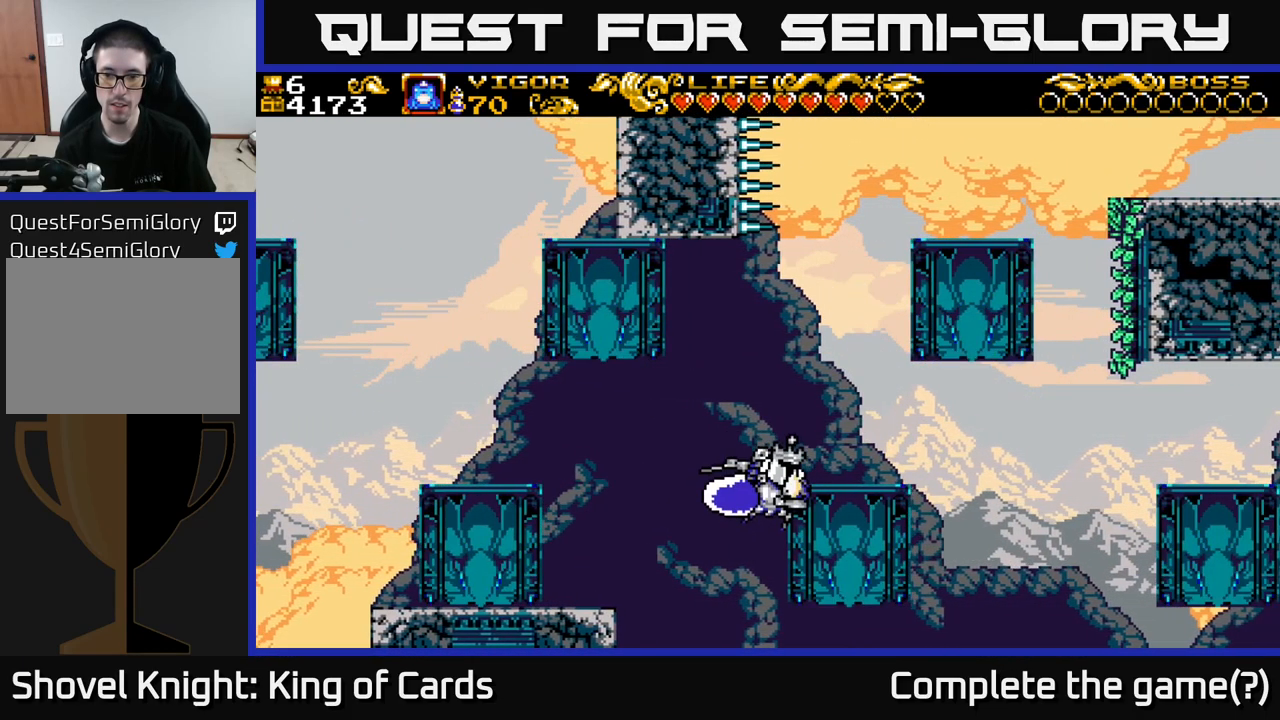
{"buttons": [], "left_stick": "center", "right_stick": "center", "events": [[267, "DPAD_RIGHT", "up"]]}
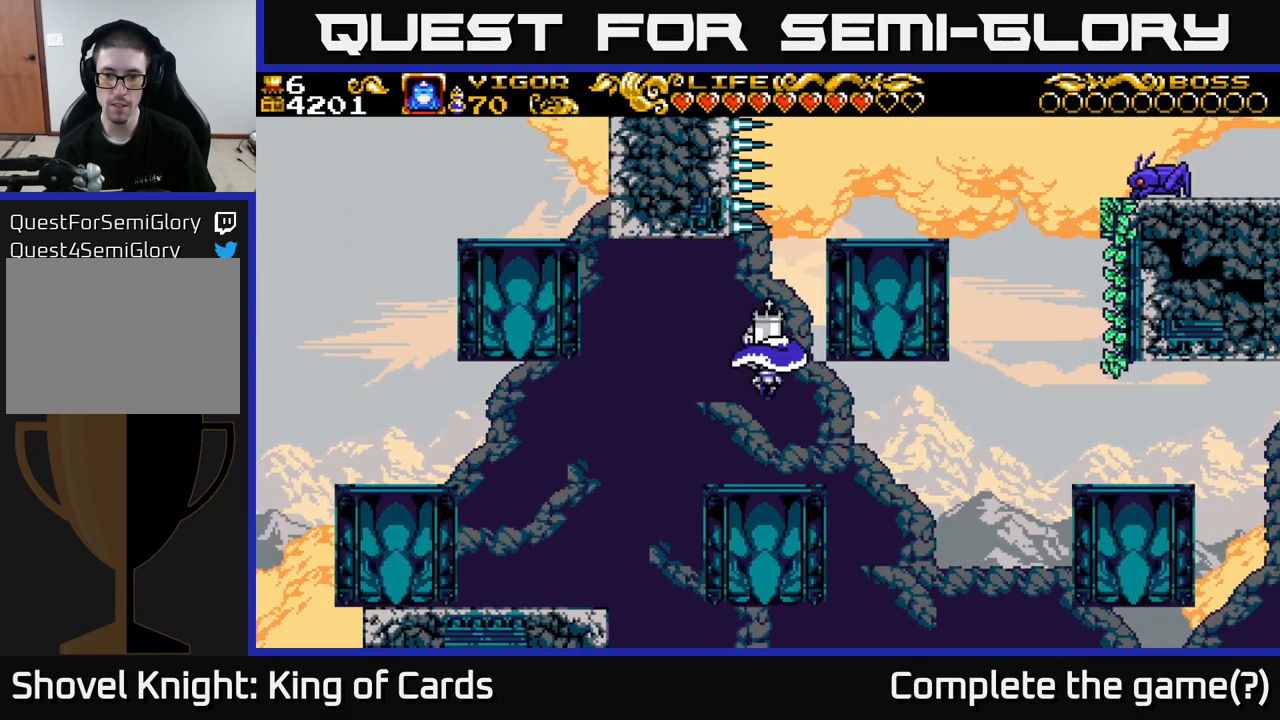
{"buttons": ["DPAD_RIGHT"], "left_stick": "center", "right_stick": "center", "events": [[234, "DPAD_RIGHT", "down"]]}
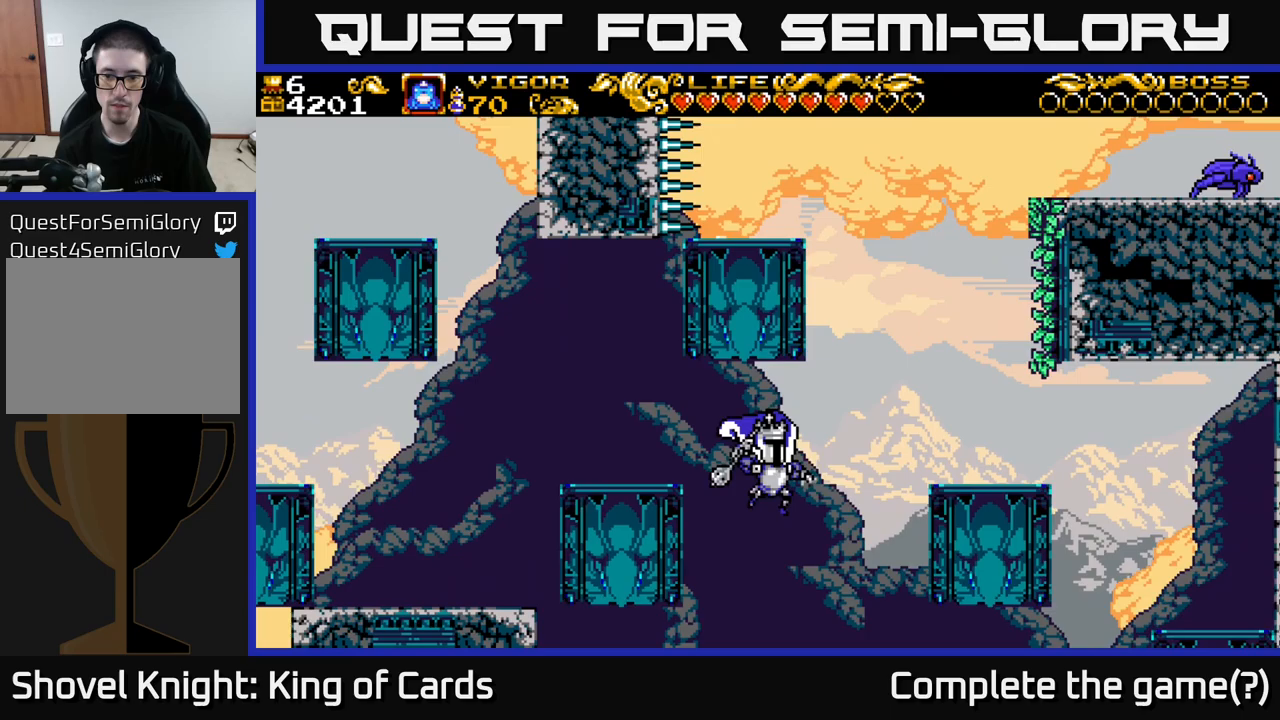
{"buttons": ["DPAD_RIGHT"], "left_stick": "center", "right_stick": "center", "events": [[100, "X", "down"], [300, "X", "up"]]}
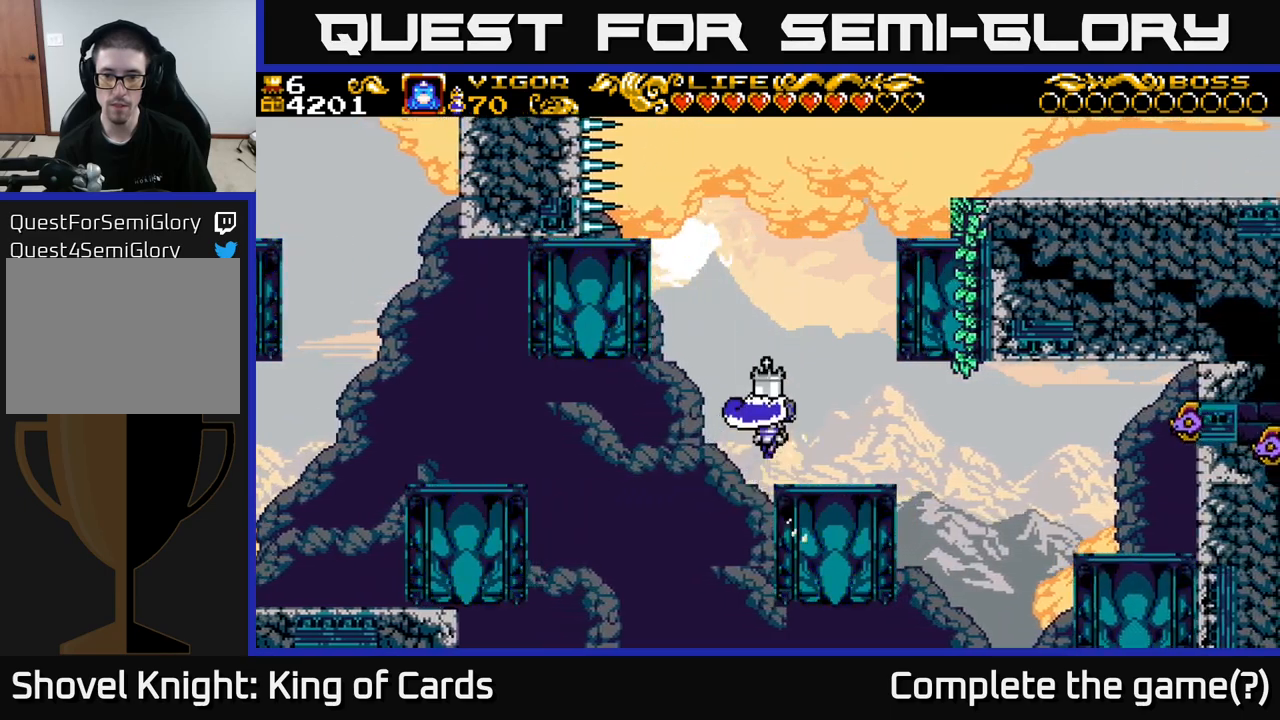
{"buttons": [], "left_stick": "center", "right_stick": "center", "events": [[150, "DPAD_RIGHT", "up"]]}
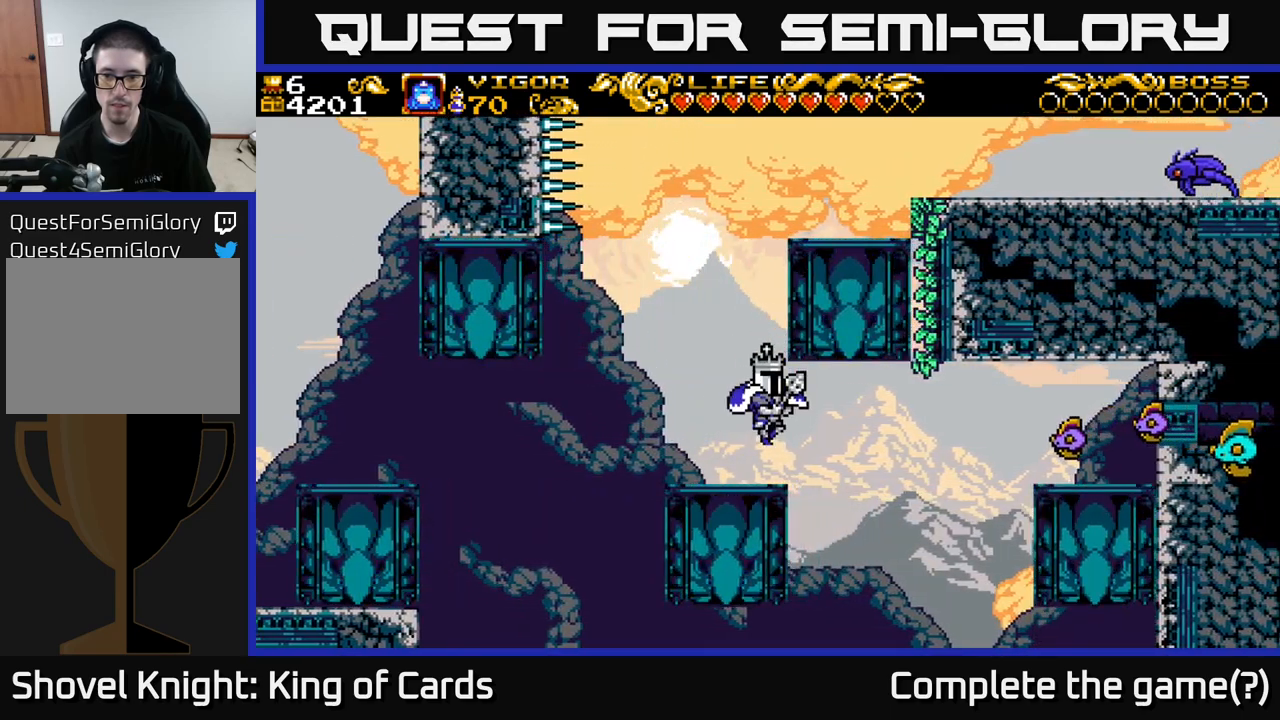
{"buttons": [], "left_stick": "center", "right_stick": "center", "events": []}
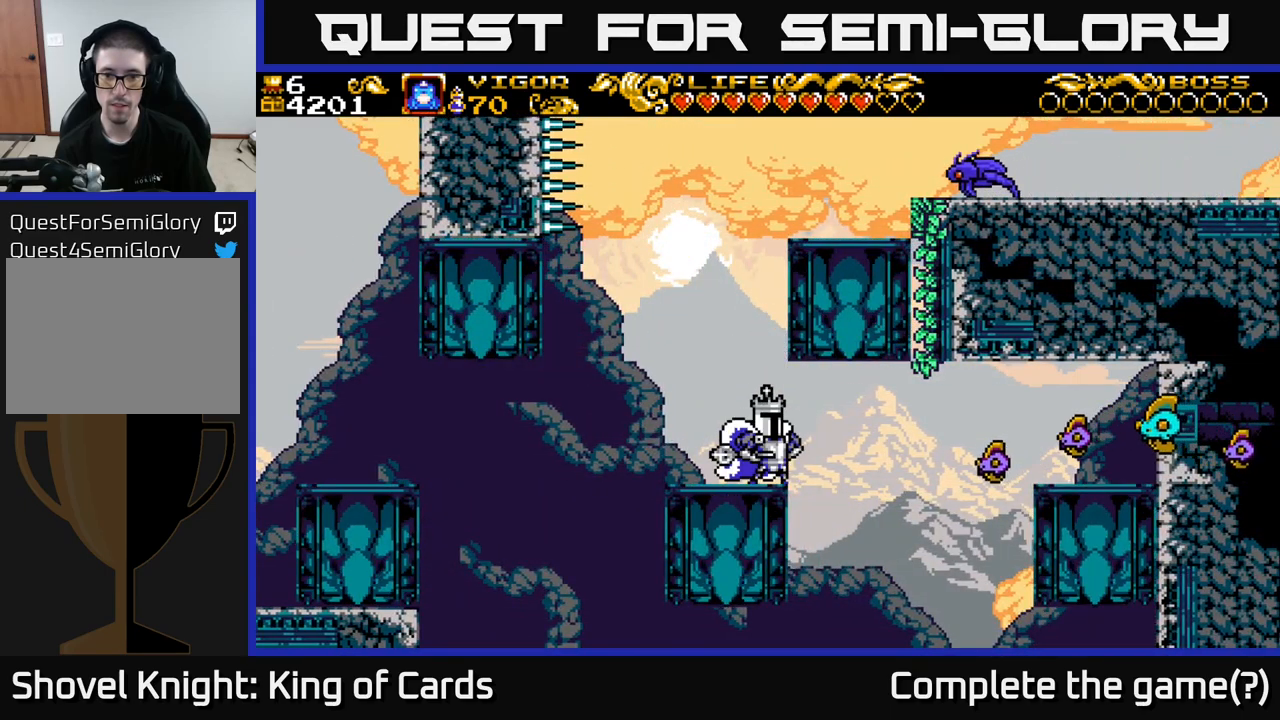
{"buttons": ["A", "X", "DPAD_RIGHT"], "left_stick": "center", "right_stick": "center", "events": [[50, "A", "down"], [333, "X", "down"], [400, "DPAD_RIGHT", "down"]]}
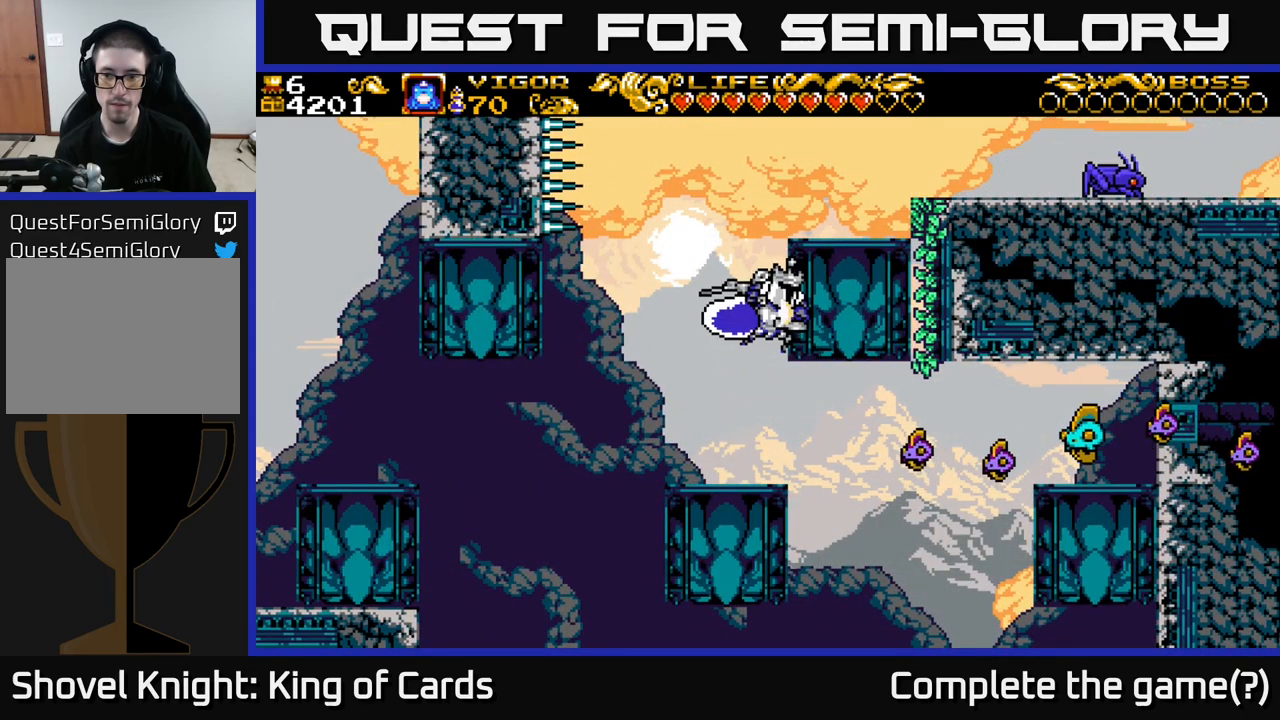
{"buttons": ["DPAD_RIGHT"], "left_stick": "center", "right_stick": "center", "events": [[450, "A", "up"], [450, "X", "up"]]}
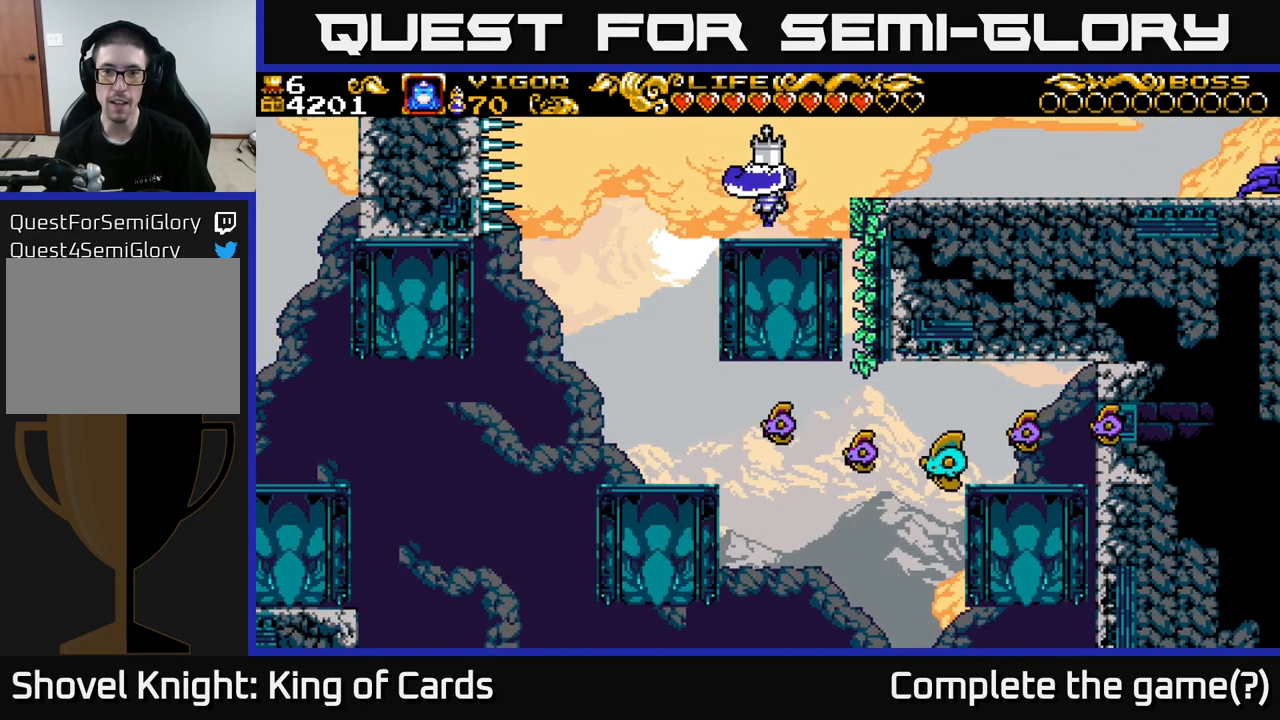
{"buttons": [], "left_stick": "center", "right_stick": "center", "events": [[50, "DPAD_RIGHT", "up"]]}
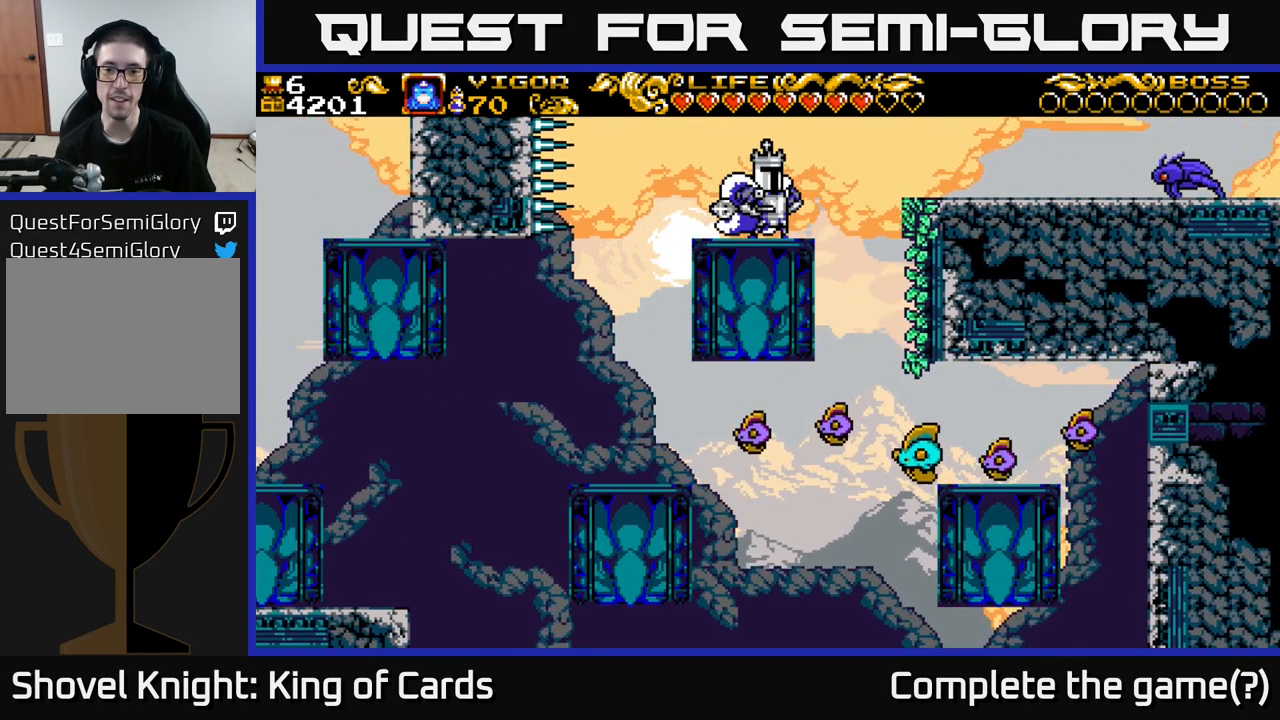
{"buttons": ["A", "DPAD_RIGHT"], "left_stick": "center", "right_stick": "center", "events": [[267, "DPAD_RIGHT", "down"], [283, "A", "down"]]}
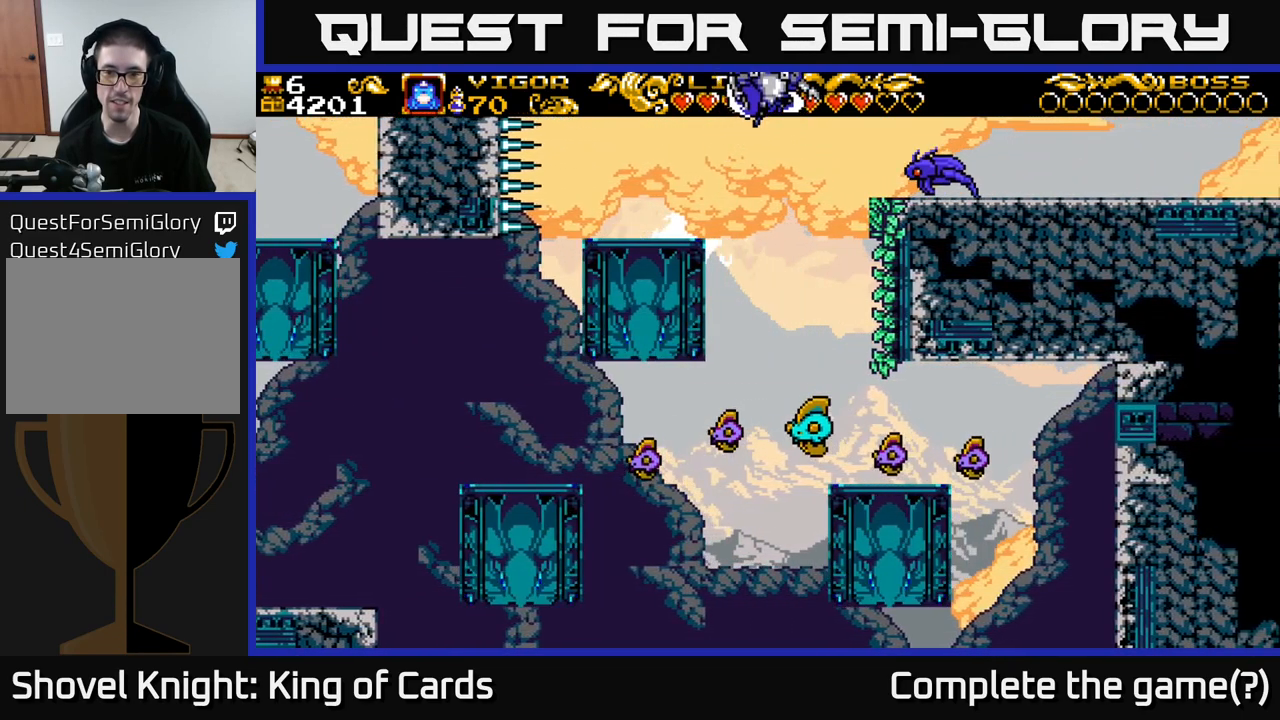
{"buttons": ["A", "DPAD_RIGHT"], "left_stick": "center", "right_stick": "center", "events": [[33, "DPAD_RIGHT", "up"], [433, "DPAD_RIGHT", "down"]]}
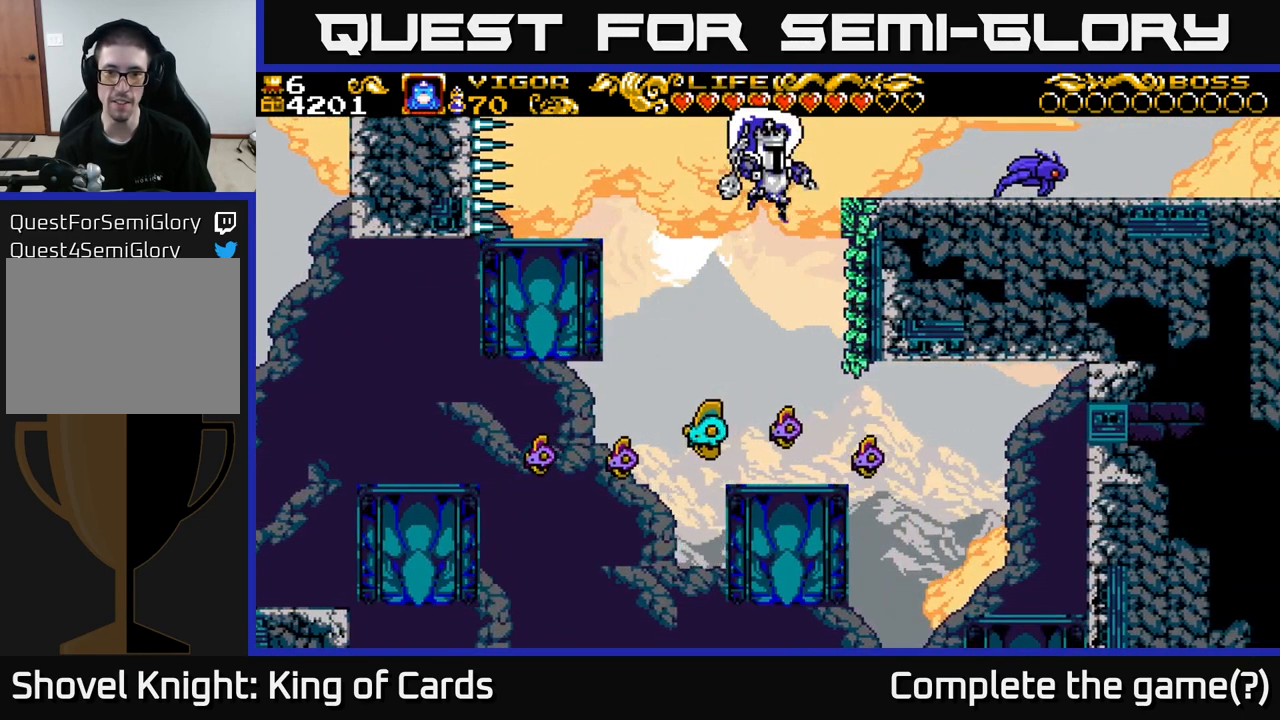
{"buttons": ["DPAD_LEFT"], "left_stick": "center", "right_stick": "center", "events": [[67, "A", "up"], [117, "DPAD_RIGHT", "up"], [267, "DPAD_LEFT", "down"], [300, "X", "down"], [433, "X", "up"]]}
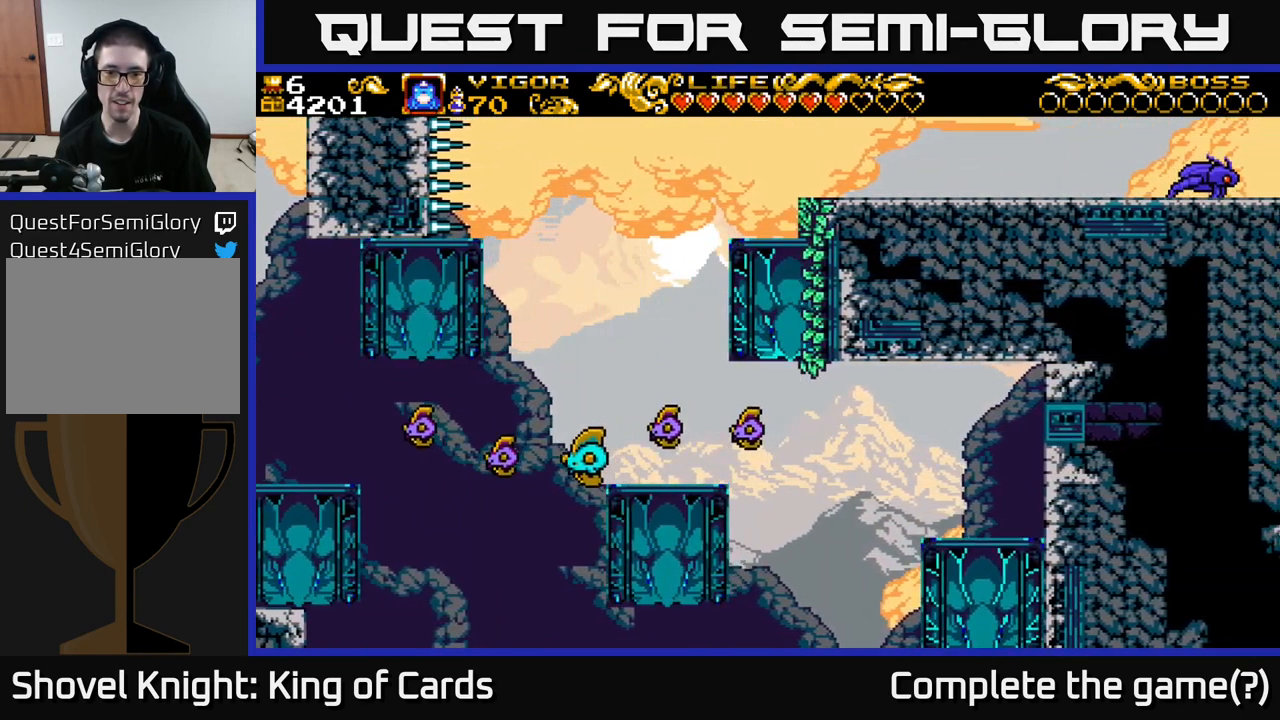
{"buttons": ["A", "DPAD_LEFT"], "left_stick": "center", "right_stick": "center", "events": [[150, "X", "down"], [250, "A", "down"], [267, "X", "up"], [333, "X", "down"], [450, "X", "up"]]}
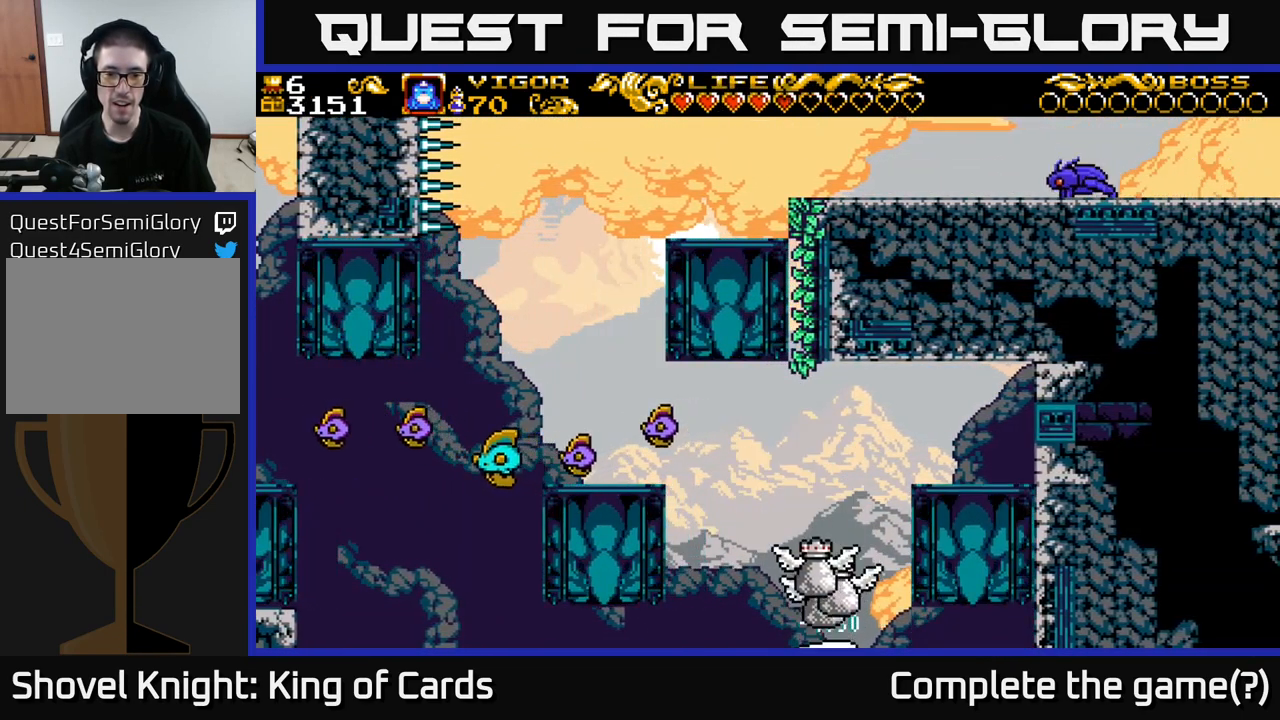
{"buttons": [], "left_stick": "center", "right_stick": "center", "events": [[250, "A", "up"], [284, "DPAD_LEFT", "up"]]}